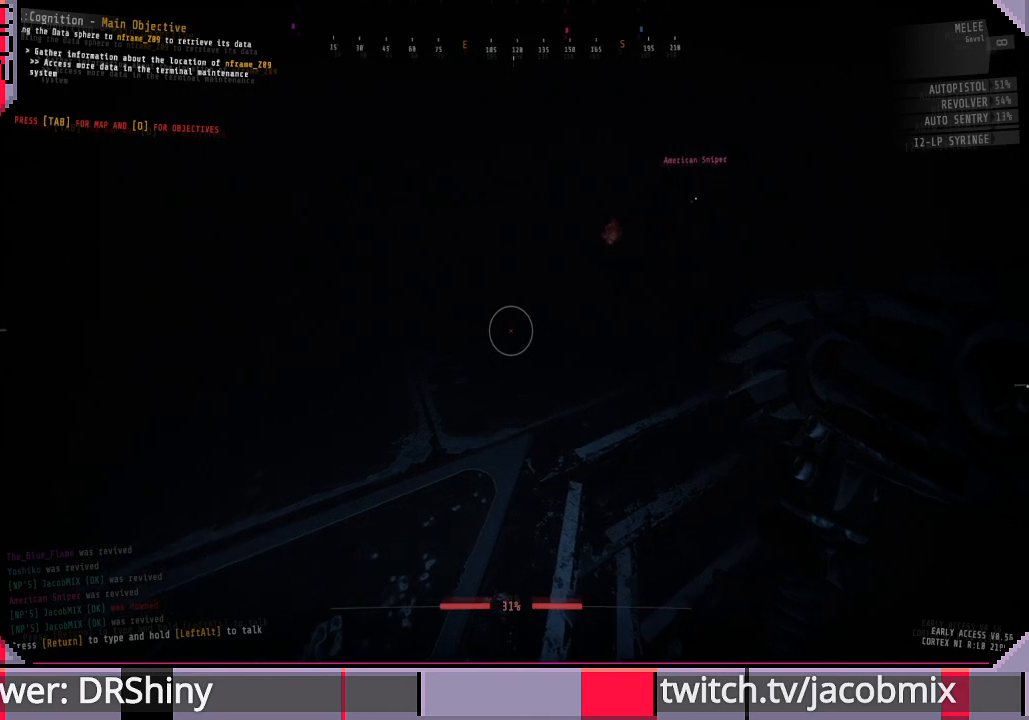
Gameplay with keyboard and mouse; each line is a JSON object with the keys and mouse buttons held at the frame after it. "events" lists presses ("down") and releases ("up") of "a", "c", "ctrl", "d", "e", "f", "q", "r", "s", "shift", "space", "t", "tab", "w", "x", "z", "mouse_left", "mouse_wheel", "mouse_right", "mouse_mb4" and "mouse_mb5" between this image and that frame as [ms after this image, input, new state], when the widget could be followed in between. "mouse_left", "mouse_wheel", "mouse_right", "mouse_mb4", "mouse_mb5" = the "left", "wheel", "right", "mb4", "mb5" buttons of the "mouse" list. No other keys are recorded. "wheel" means that the mouse wheel is clicked or scrolled. Mouse movement is not recorded.
{"keys": ["d", "w"], "mouse": [], "events": [[300, "w", "down"], [366, "d", "down"]]}
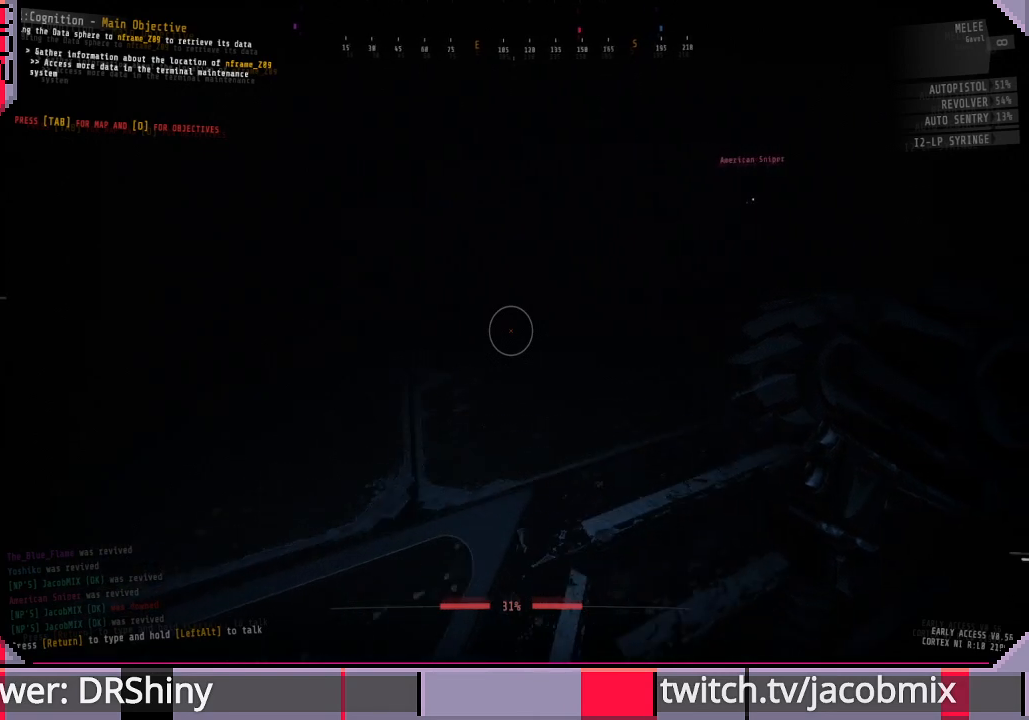
{"keys": ["d"], "mouse": [], "events": [[333, "w", "up"]]}
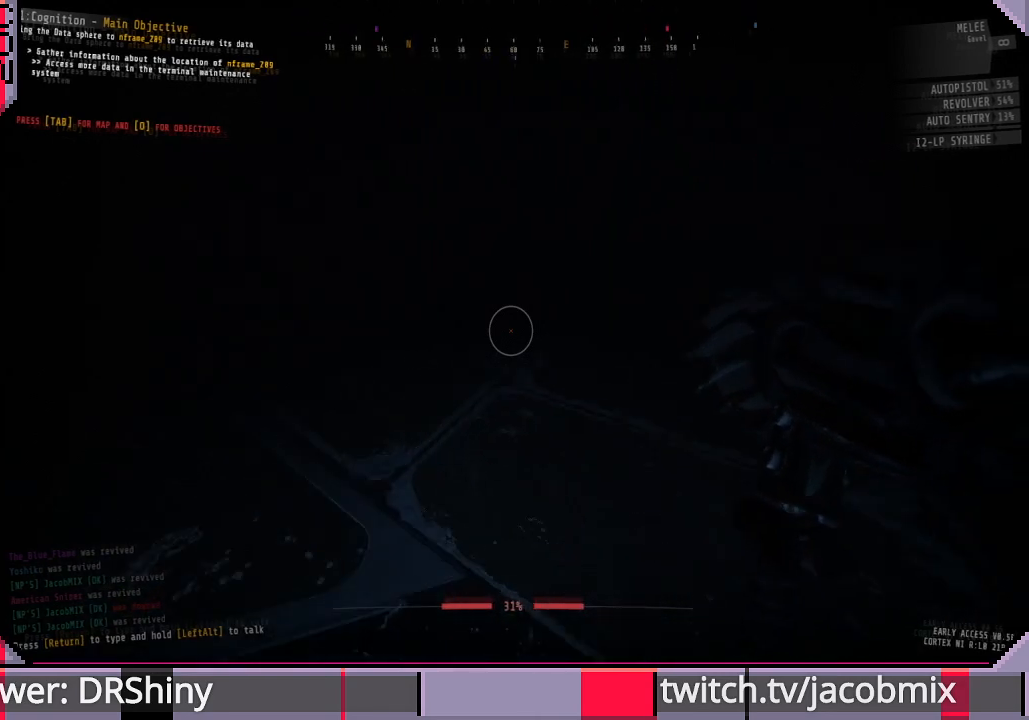
{"keys": ["d", "w"], "mouse": [], "events": [[333, "w", "down"]]}
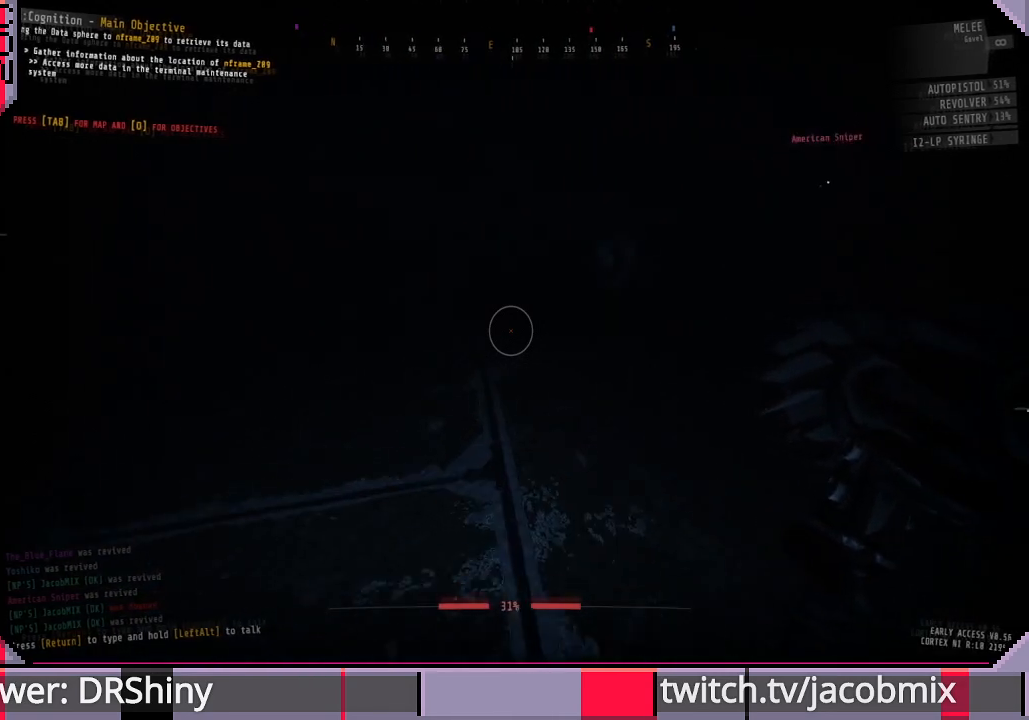
{"keys": ["d", "w"], "mouse": [], "events": []}
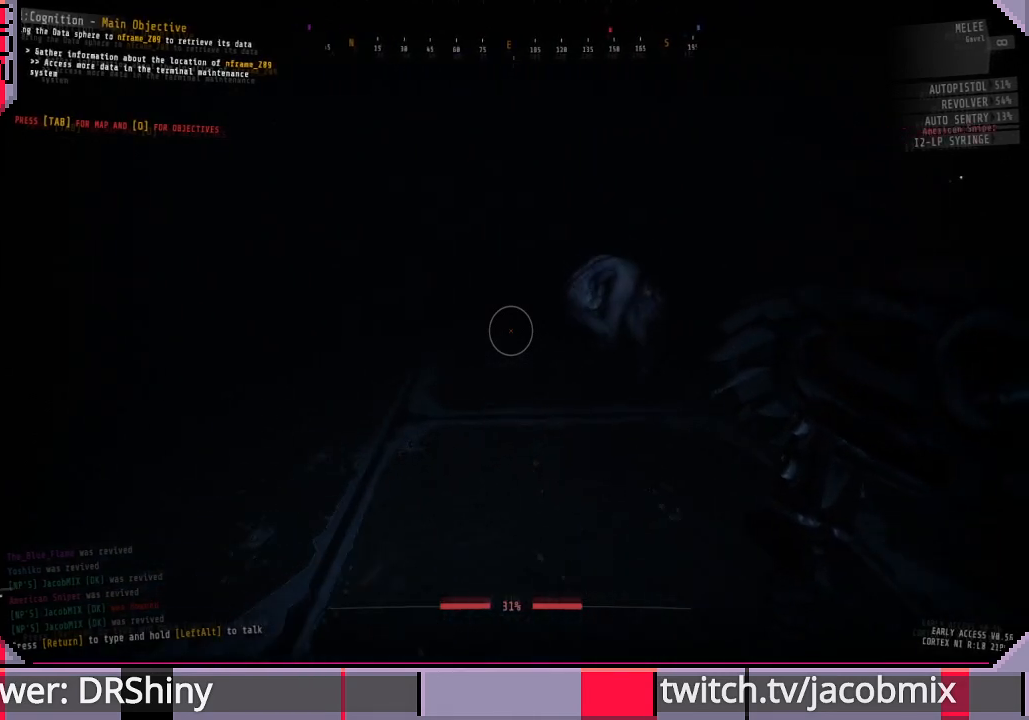
{"keys": [], "mouse": [], "events": [[200, "d", "up"], [333, "w", "up"]]}